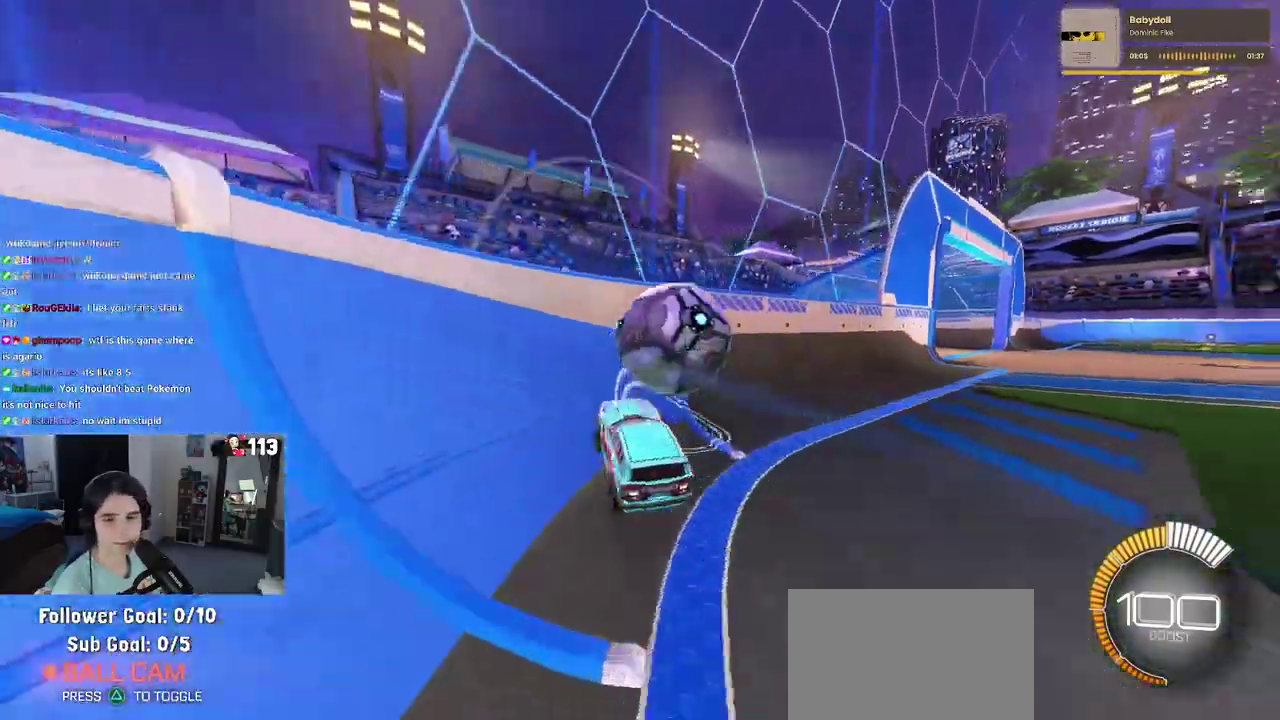
Gameplay with a controller (PlayStation layout); each line is a JSON object with the inputs held at the frame after it. "events" lists button and stick changes between this image and that frame as [ms after this image, input, new state], when the widget could be followed in between. This document gives stick clicks only as held states, not as events. Not read: L1.
{"buttons": ["R2"], "left_stick": "right", "right_stick": "center", "events": [[100, "left_stick", "center"], [167, "R2", "up"], [233, "R2", "down"], [433, "left_stick", "right"]]}
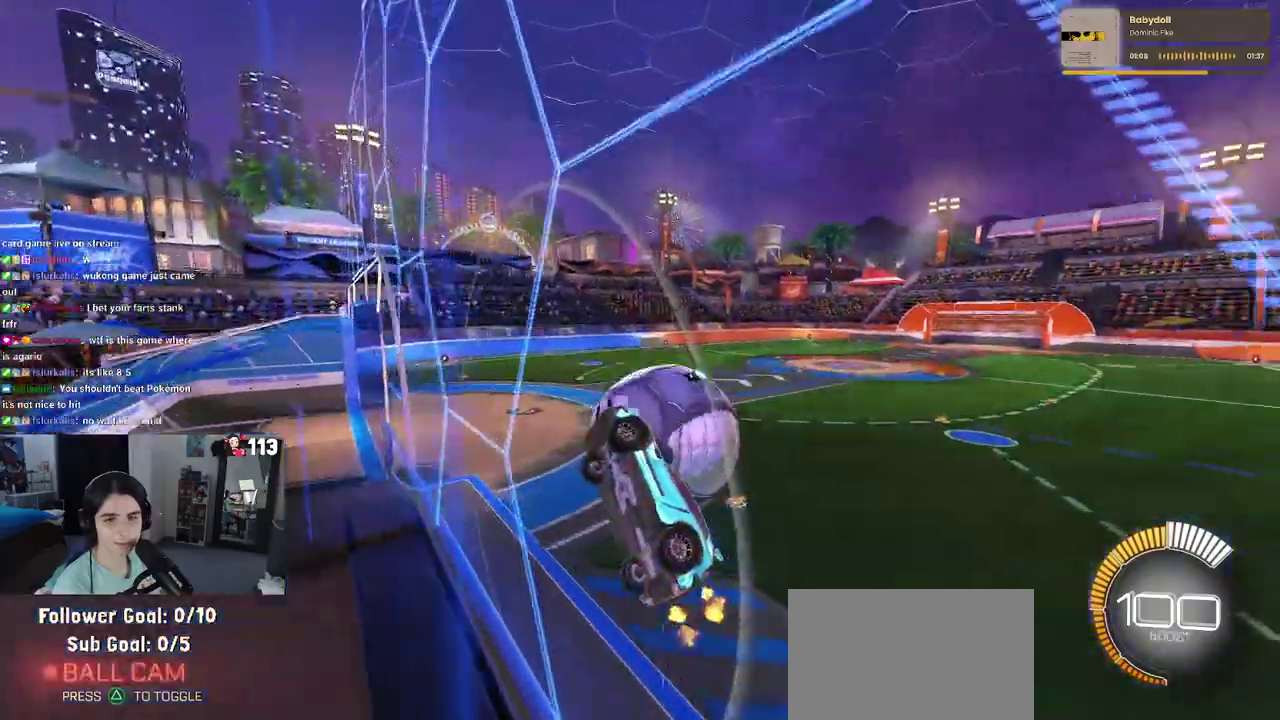
{"buttons": ["L2", "R2"], "left_stick": "center", "right_stick": "center"}
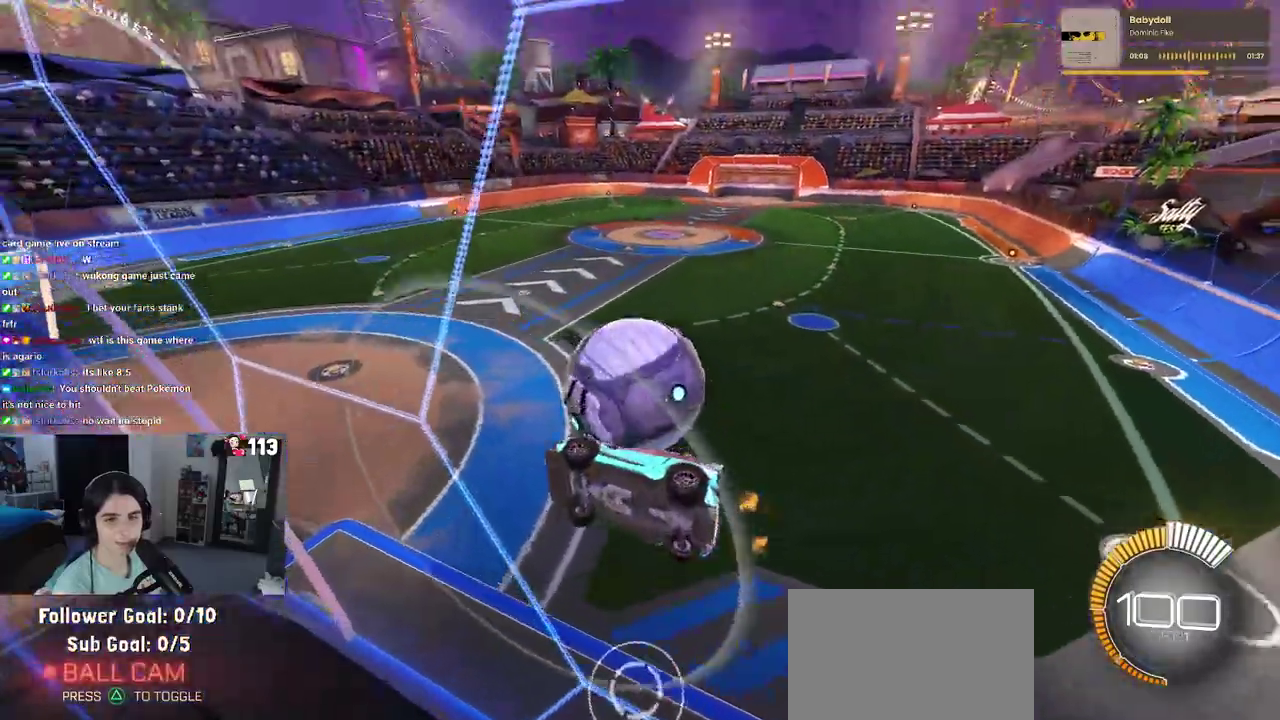
{"buttons": ["R2"], "left_stick": "up-left", "right_stick": "center"}
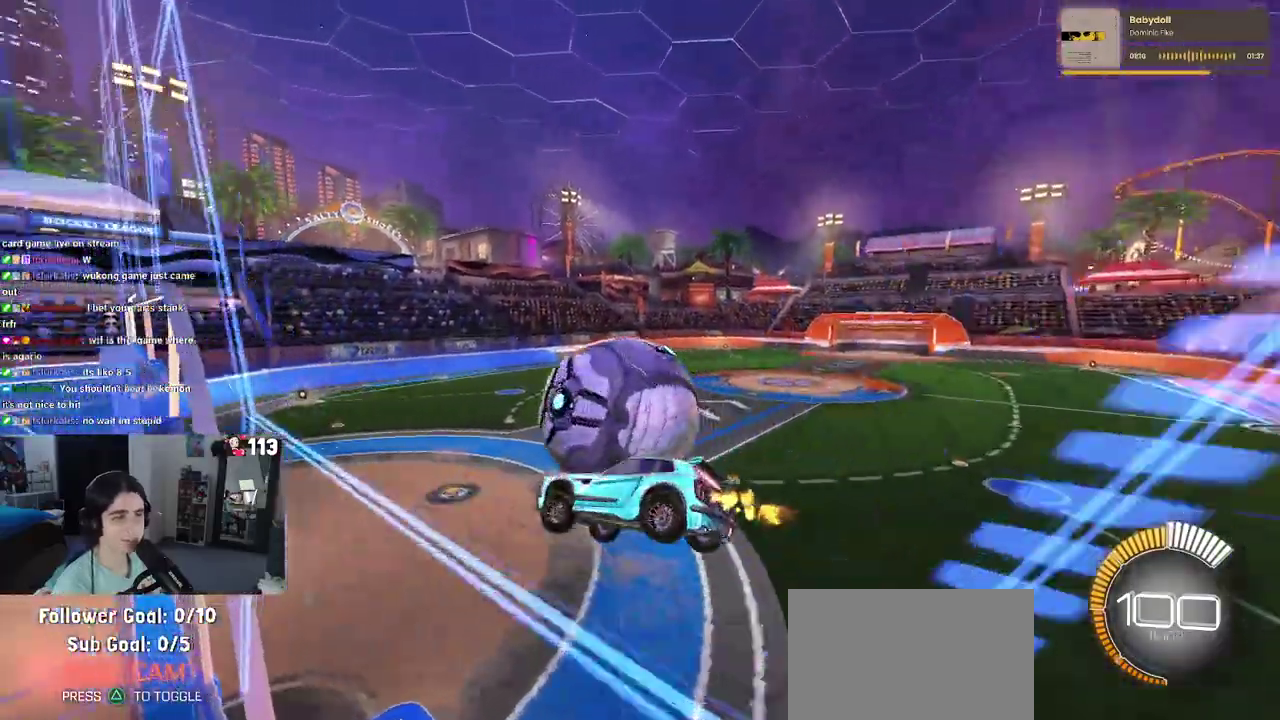
{"buttons": ["CROSS", "R1", "R2"], "left_stick": "center", "right_stick": "center"}
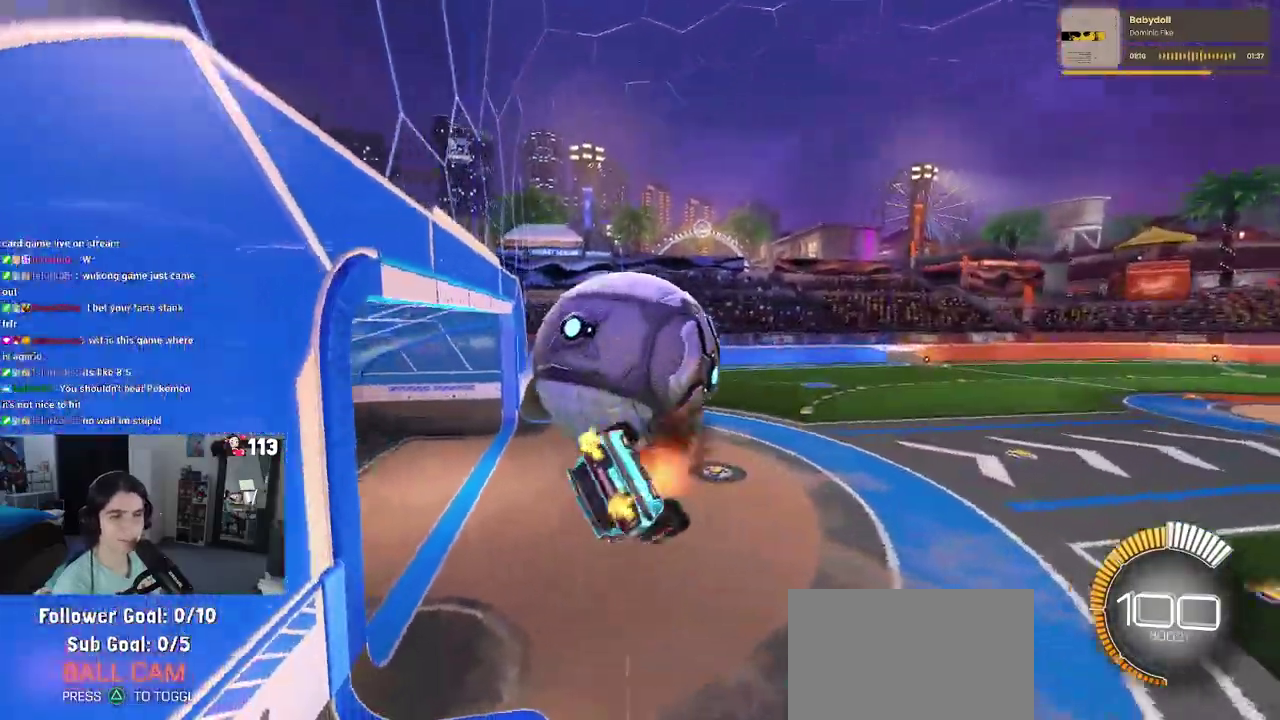
{"buttons": ["R2"], "left_stick": "center", "right_stick": "center", "events": [[67, "CROSS", "up"], [333, "R1", "up"]]}
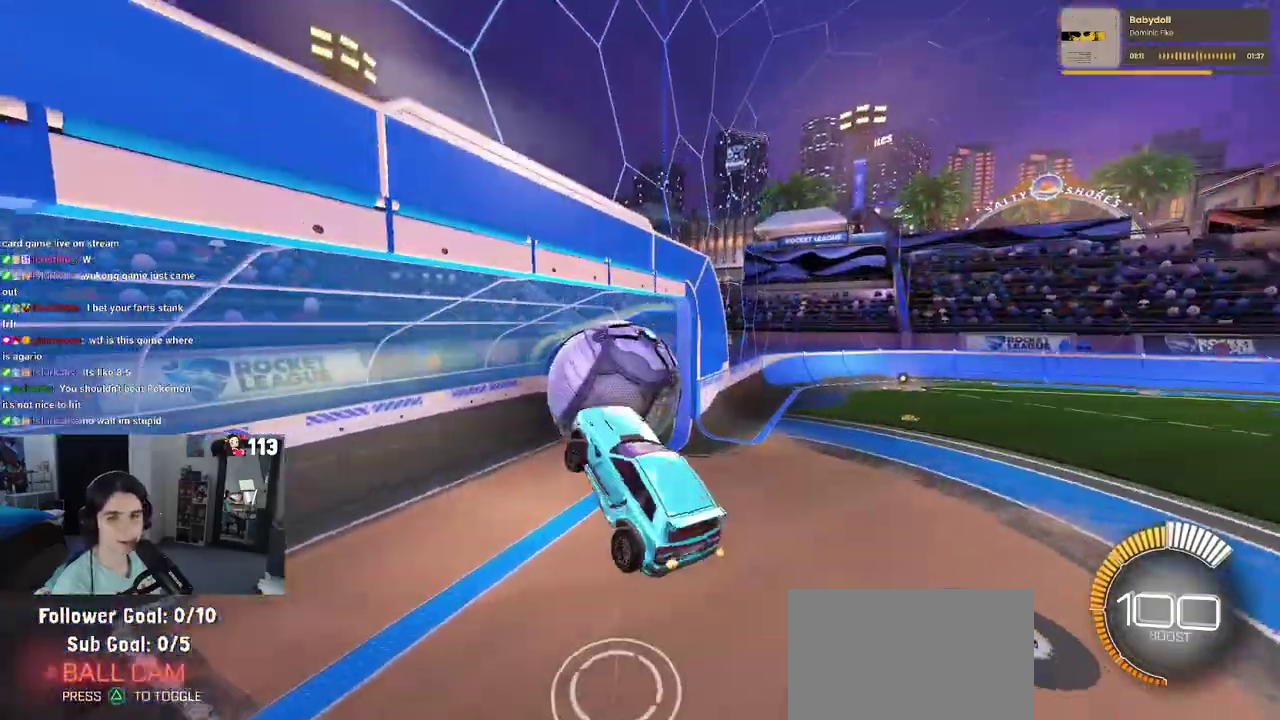
{"buttons": ["SQUARE", "R1", "R2"], "left_stick": "down-right", "right_stick": "center", "events": [[133, "left_stick", "down-right"], [250, "R1", "down"], [300, "SQUARE", "down"]]}
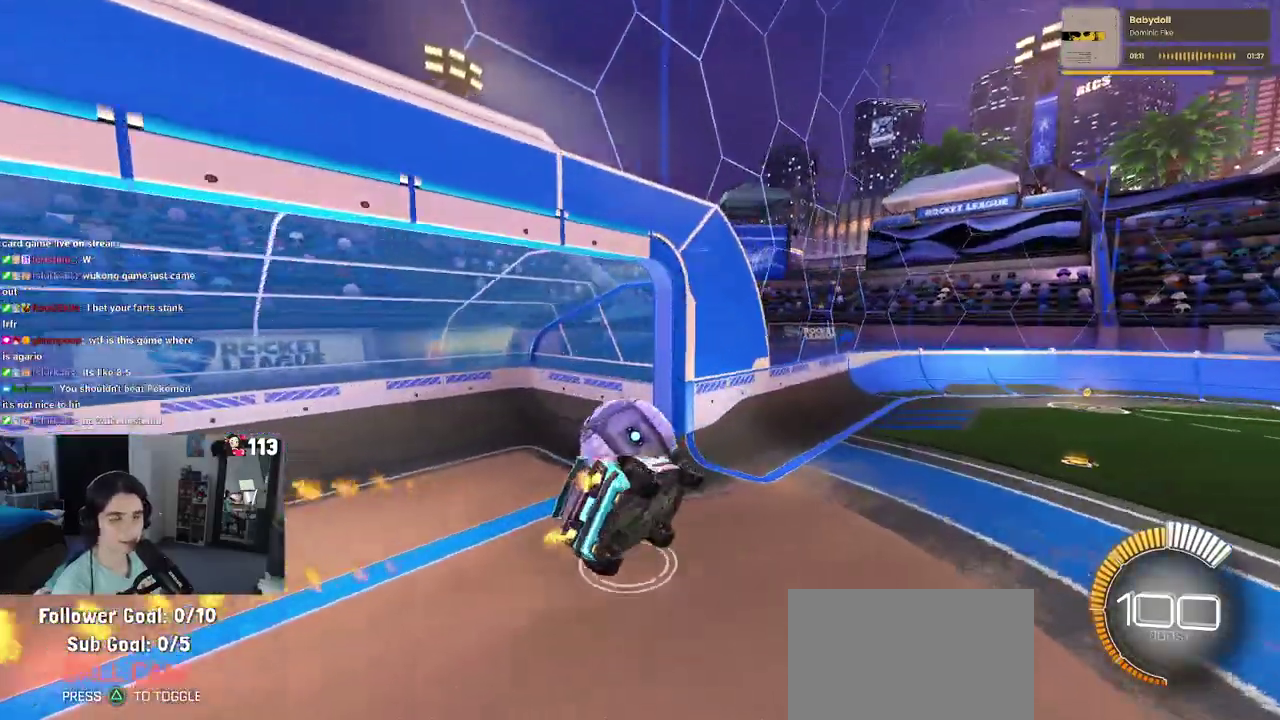
{"buttons": ["R2"], "left_stick": "left", "right_stick": "center", "events": [[50, "left_stick", "center"], [67, "R1", "up"], [200, "SQUARE", "up"], [433, "left_stick", "left"]]}
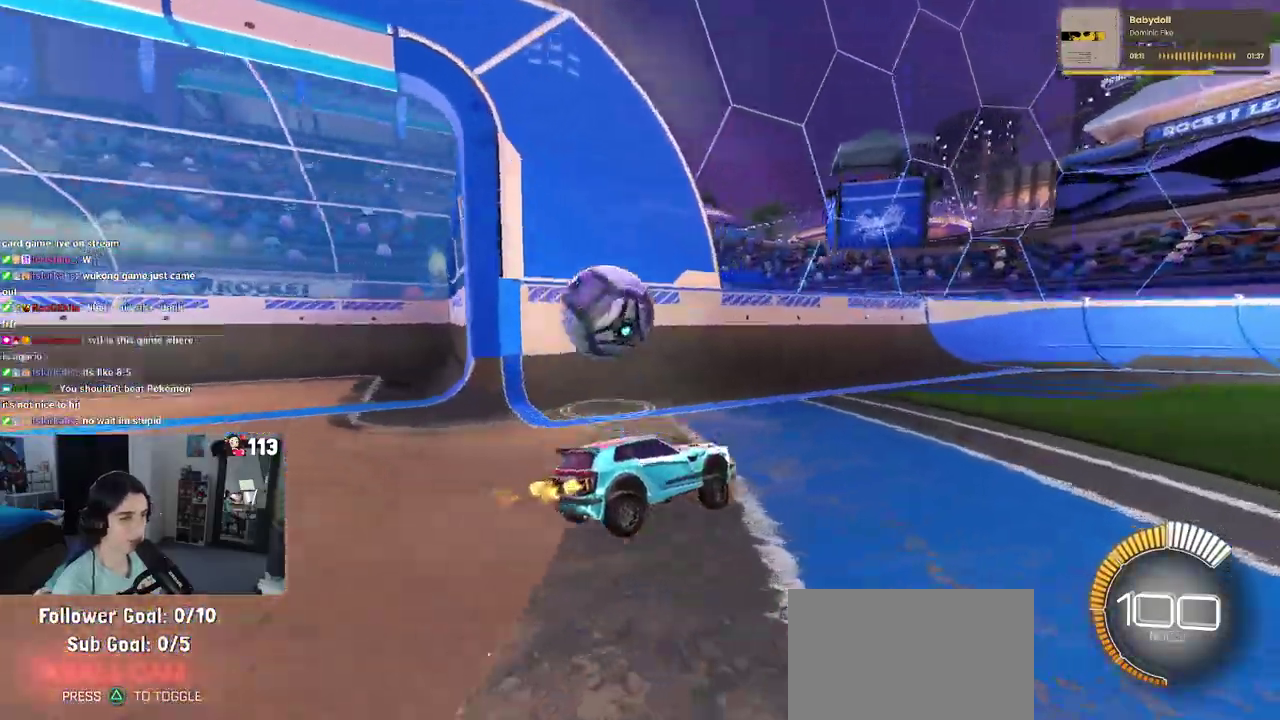
{"buttons": ["SQUARE", "R1", "R2"], "left_stick": "center", "right_stick": "center"}
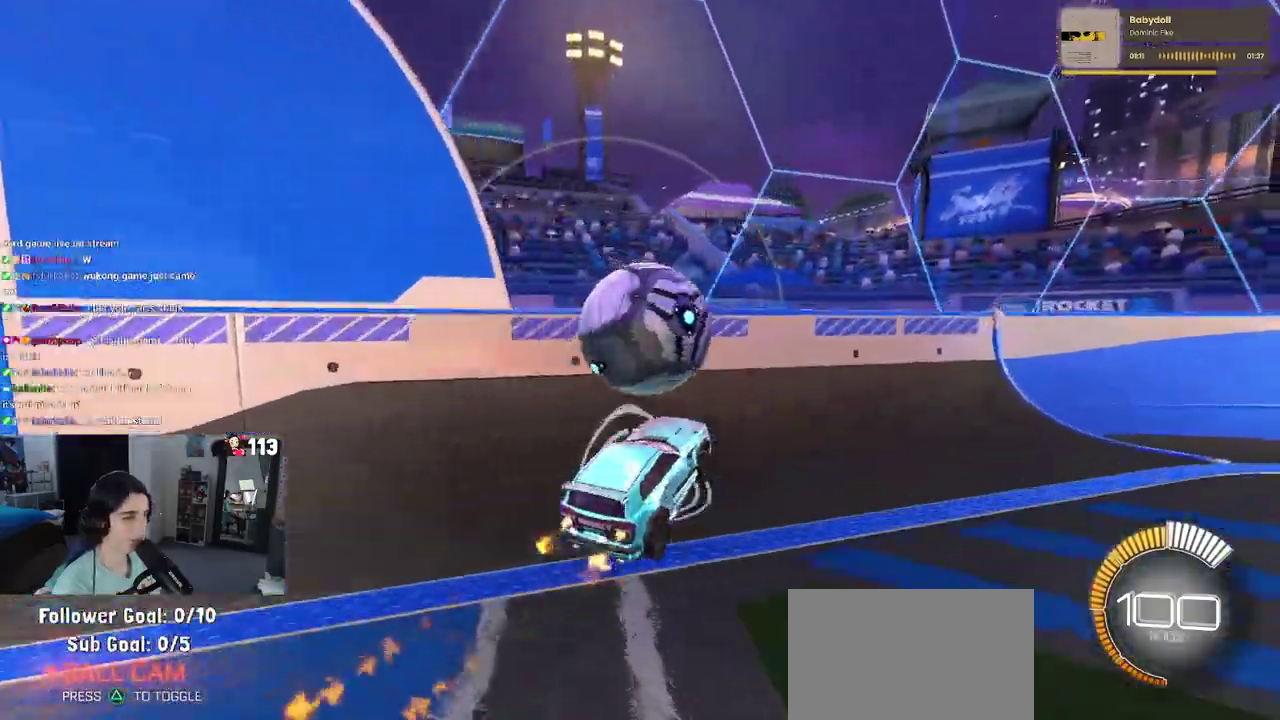
{"buttons": ["R2"], "left_stick": "up-left", "right_stick": "center", "events": [[150, "SQUARE", "up"], [200, "R1", "up"], [300, "CROSS", "down"], [367, "left_stick", "up-left"], [417, "CROSS", "up"]]}
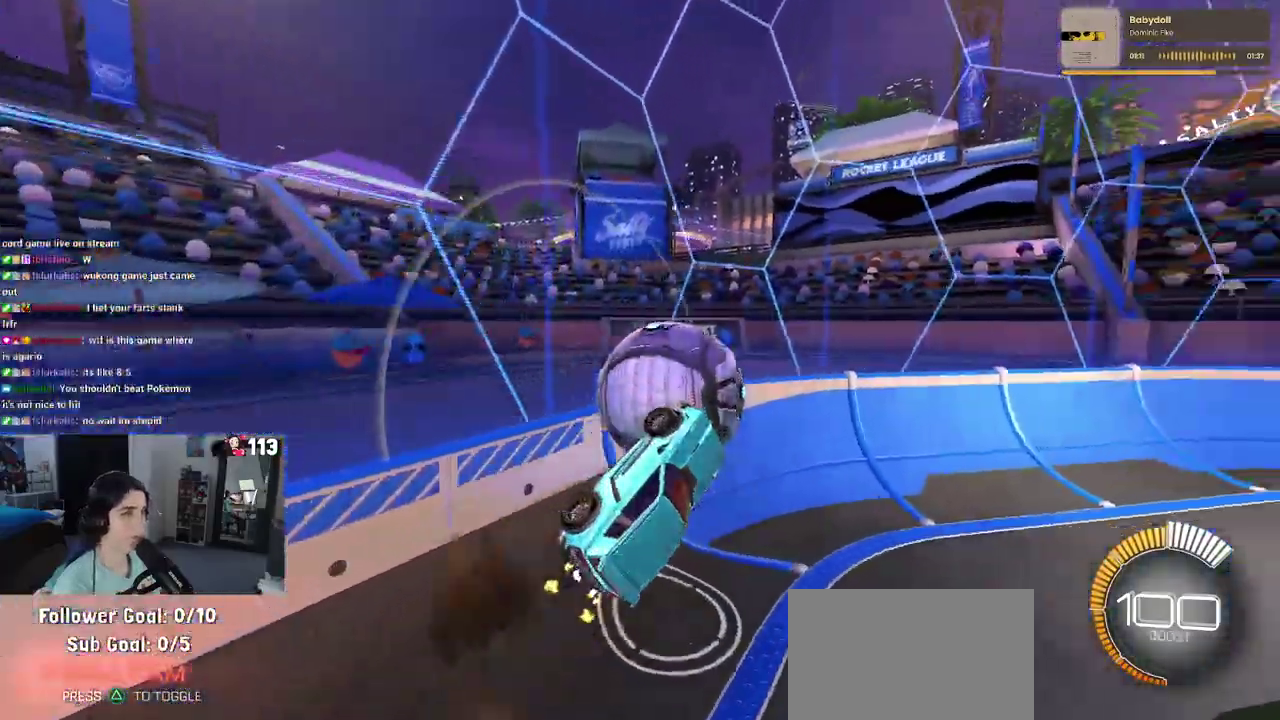
{"buttons": [], "left_stick": "center", "right_stick": "center", "events": [[50, "R2", "up"], [133, "left_stick", "down"], [283, "left_stick", "center"]]}